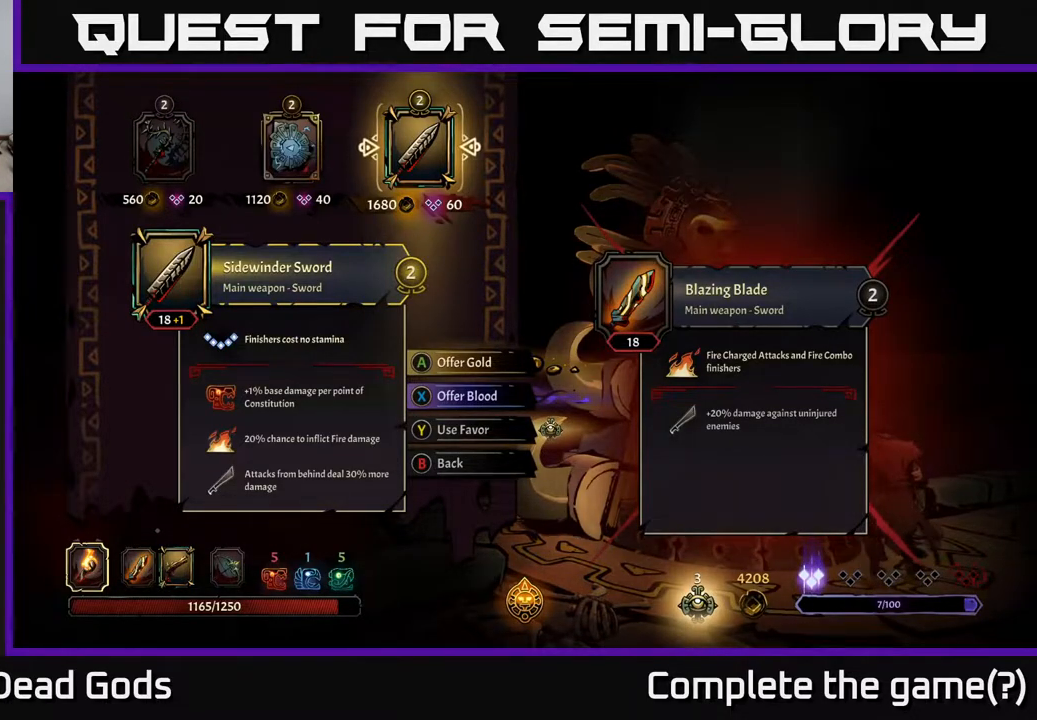
Gameplay with a controller (Xbox layout); each line is a JSON object with the inputs held at the frame after it. "events" lists button and stick changes between this image and that frame as [ms after this image, input, new state], when the widget could be followed in between.
{"buttons": [], "left_stick": "center", "right_stick": "center", "events": [[333, "DPAD_LEFT", "down"], [467, "DPAD_LEFT", "up"]]}
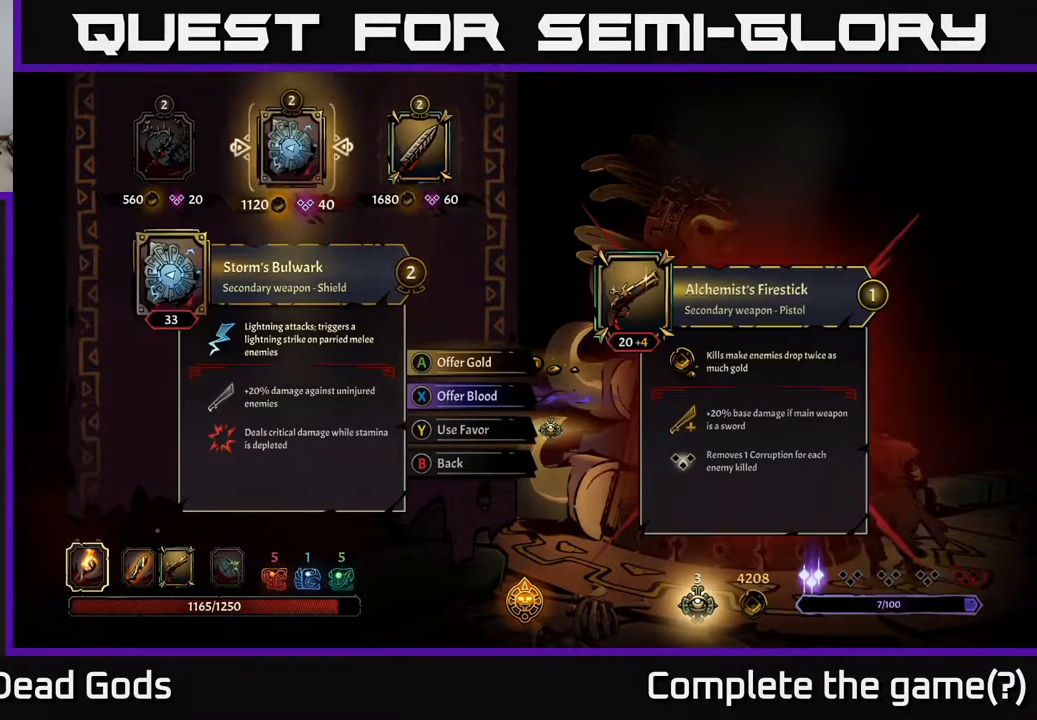
{"buttons": [], "left_stick": "center", "right_stick": "center", "events": []}
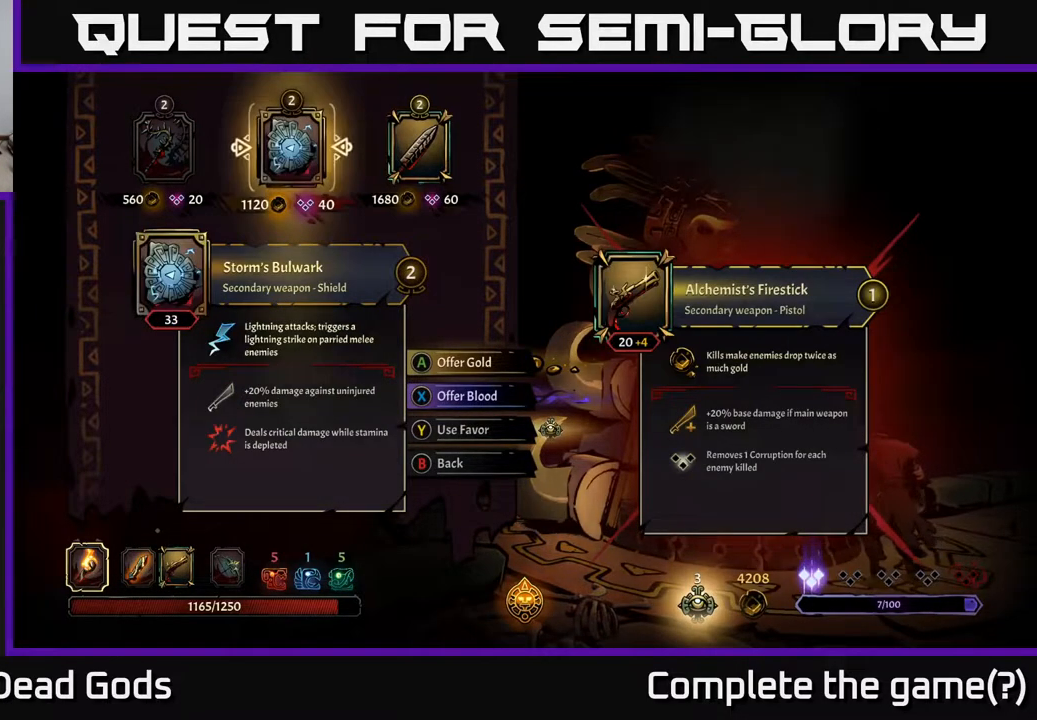
{"buttons": ["DPAD_LEFT"], "left_stick": "center", "right_stick": "center", "events": [[483, "DPAD_LEFT", "down"]]}
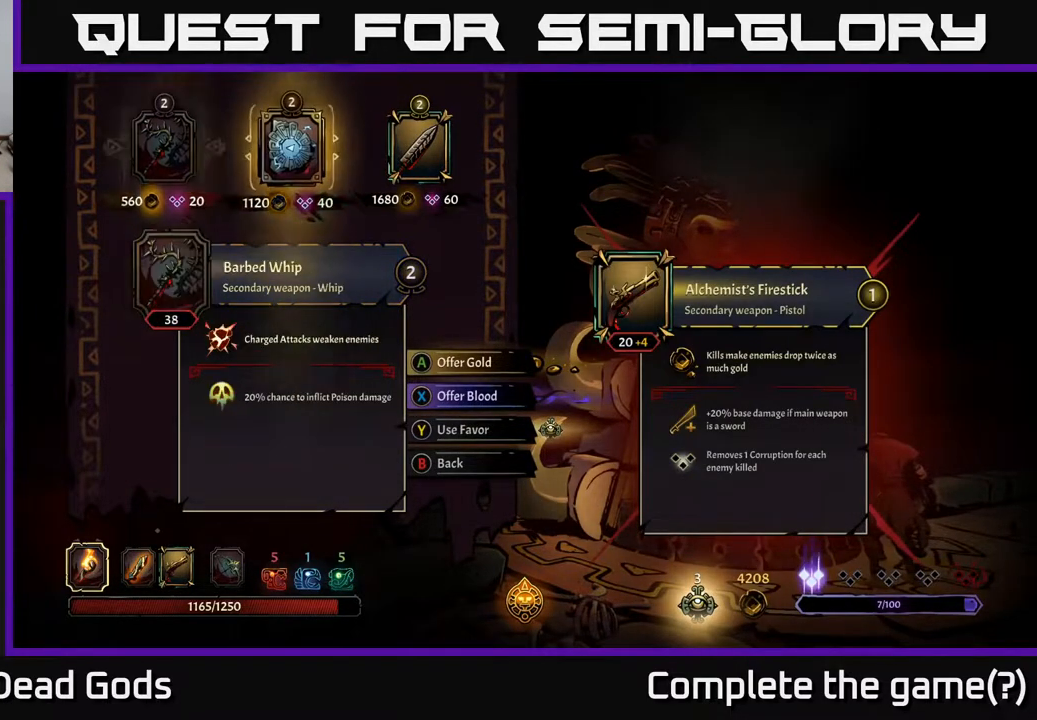
{"buttons": [], "left_stick": "center", "right_stick": "center", "events": [[117, "DPAD_LEFT", "up"]]}